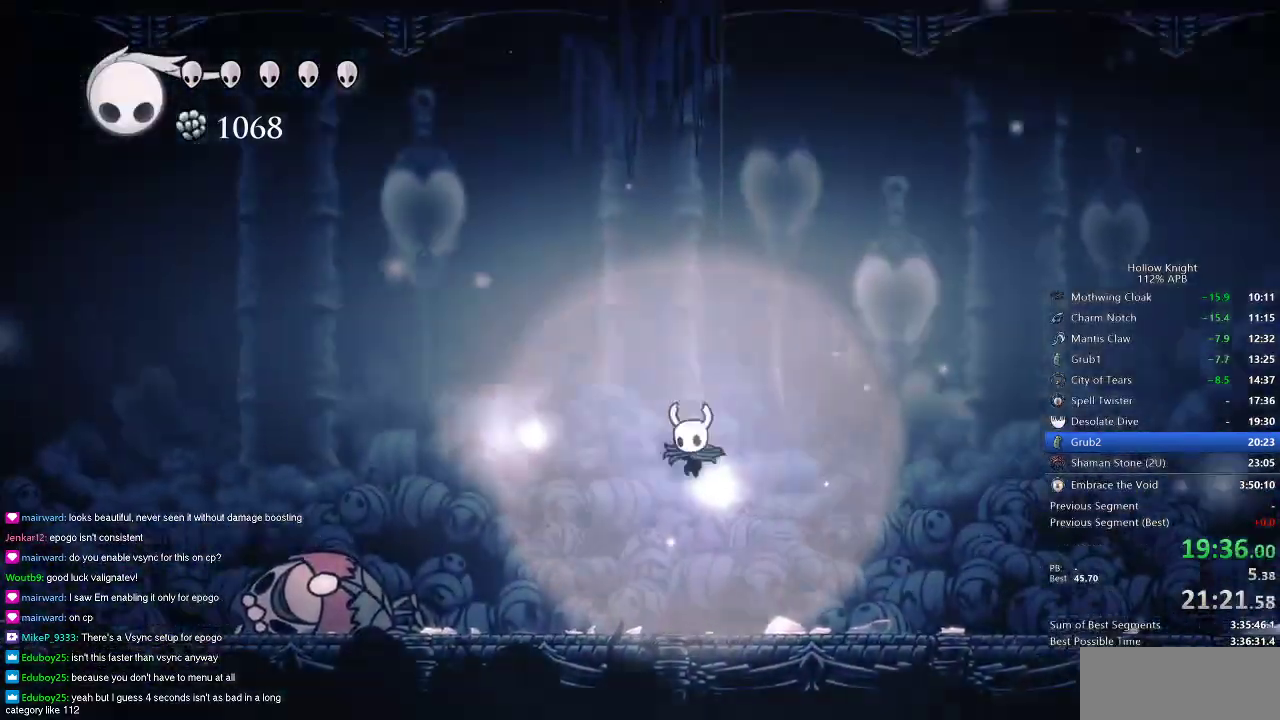
Gameplay with keyboard; each line is a JSON object with the keys held at the frame after it. "events" lists presses ("down") and releases ("up") of "cdash", "dash", "dnail", "down", "heal", "inv", "jump", "left", "nail", "right", "spell" and "up" between this image and that frame as [ms after this image, input, new state], when the widget could be followed in between. No other keys are recorded. Mouse input is not recorded. Key names are as the overlay labels them; some are game actions (e.g. jump) rather than physical keys.
{"keys": ["left"], "events": [[234, "left", "down"], [334, "left", "up"], [467, "left", "down"]]}
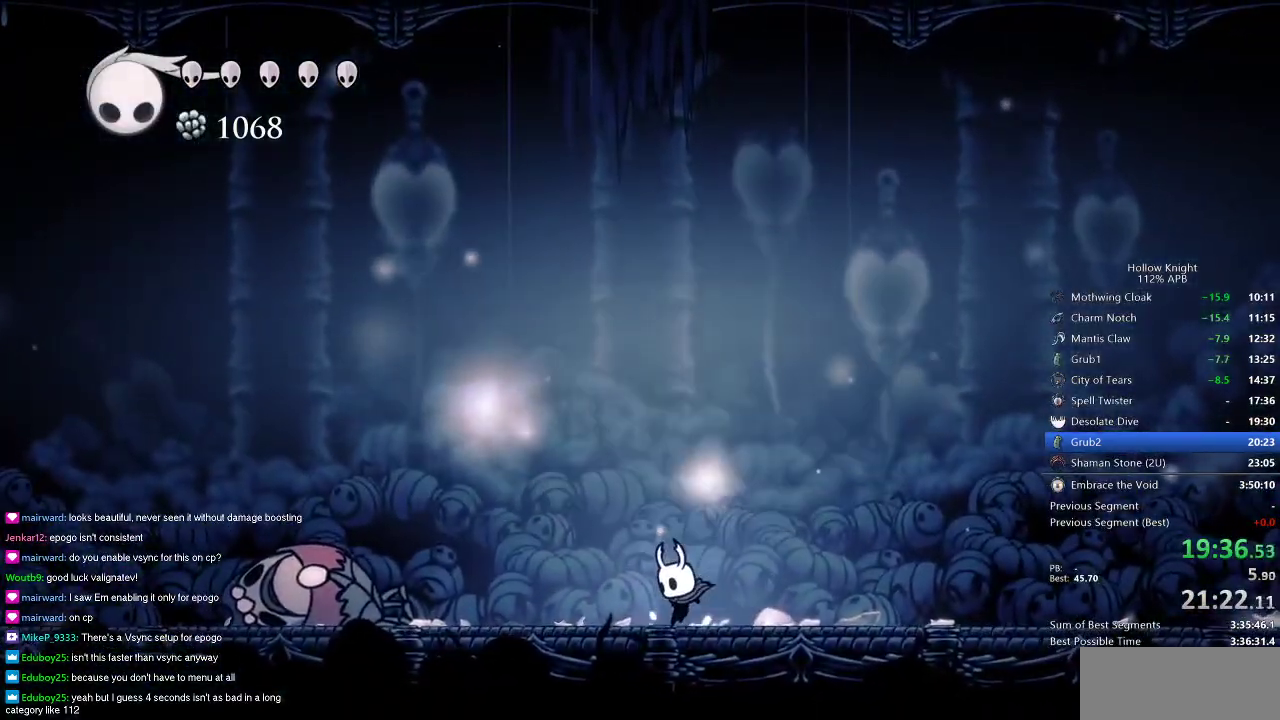
{"keys": [], "events": [[33, "down", "down"], [117, "left", "up"], [117, "right", "down"], [167, "down", "up"], [250, "left", "down"], [250, "right", "up"], [300, "down", "down"], [400, "left", "up"], [400, "right", "down"], [450, "down", "up"], [500, "right", "up"]]}
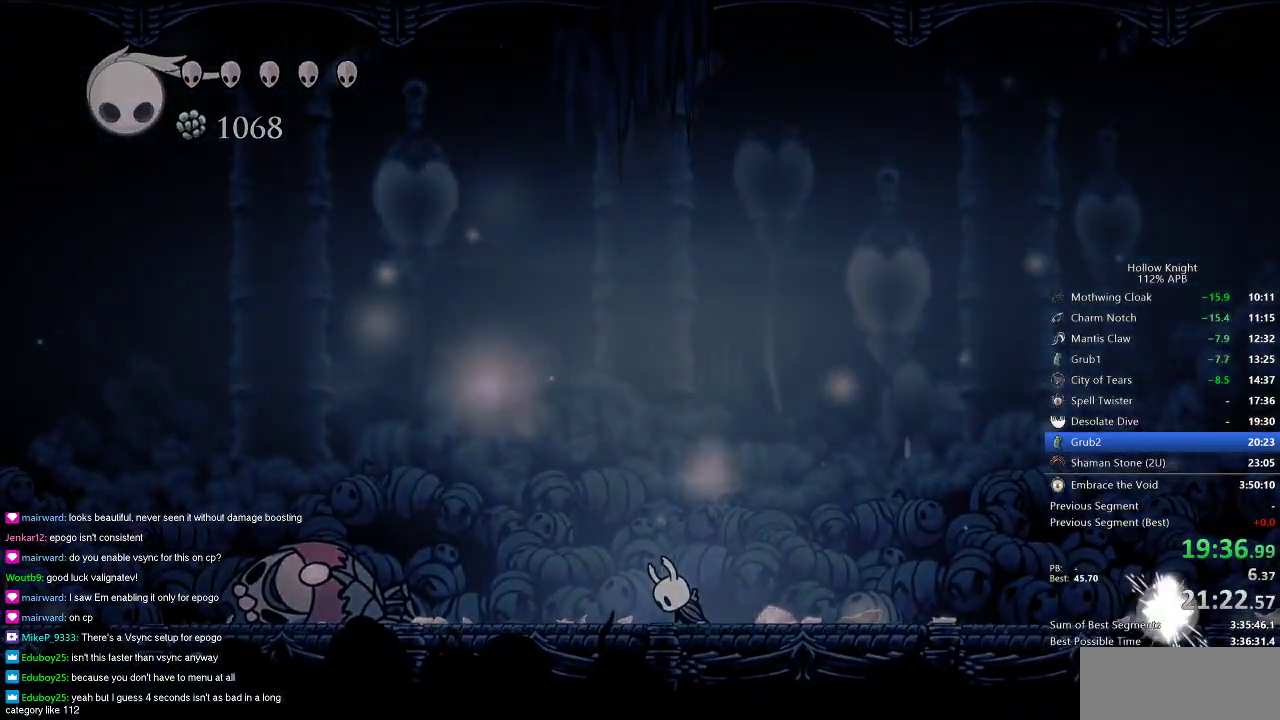
{"keys": ["right"], "events": [[34, "left", "down"], [184, "left", "up"], [267, "left", "down"], [317, "down", "down"], [417, "left", "up"], [417, "right", "down"], [484, "down", "up"]]}
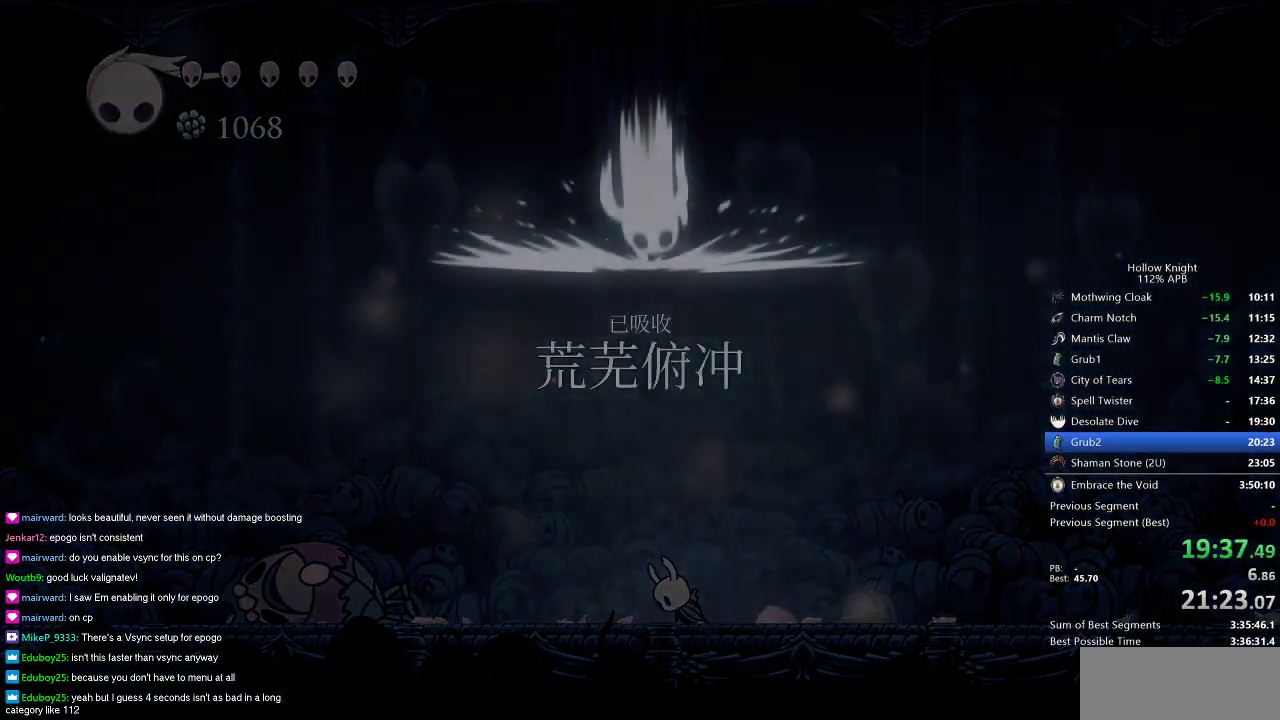
{"keys": ["jump", "right"], "events": [[50, "left", "down"], [50, "right", "up"], [167, "down", "down"], [250, "down", "up"], [250, "left", "up"], [400, "down", "down"], [400, "jump", "down"], [400, "left", "down"], [484, "down", "up"], [484, "left", "up"], [484, "right", "down"]]}
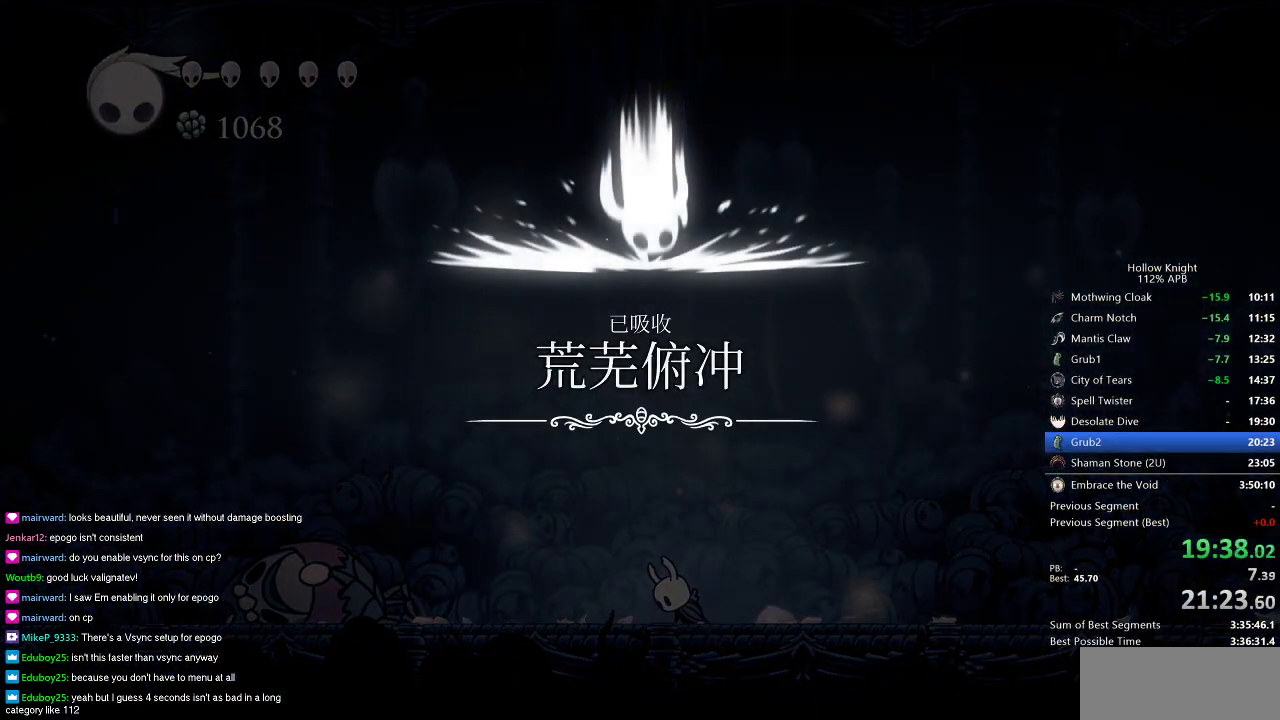
{"keys": ["down", "jump", "left"], "events": [[17, "jump", "up"], [67, "jump", "down"], [67, "right", "up"], [117, "jump", "up"], [117, "left", "down"], [167, "down", "down"], [234, "jump", "down"], [317, "down", "up"], [317, "jump", "up"], [317, "left", "up"], [317, "right", "down"], [351, "jump", "down"], [351, "right", "up"], [401, "jump", "up"], [401, "left", "down"], [451, "down", "down"], [501, "jump", "down"]]}
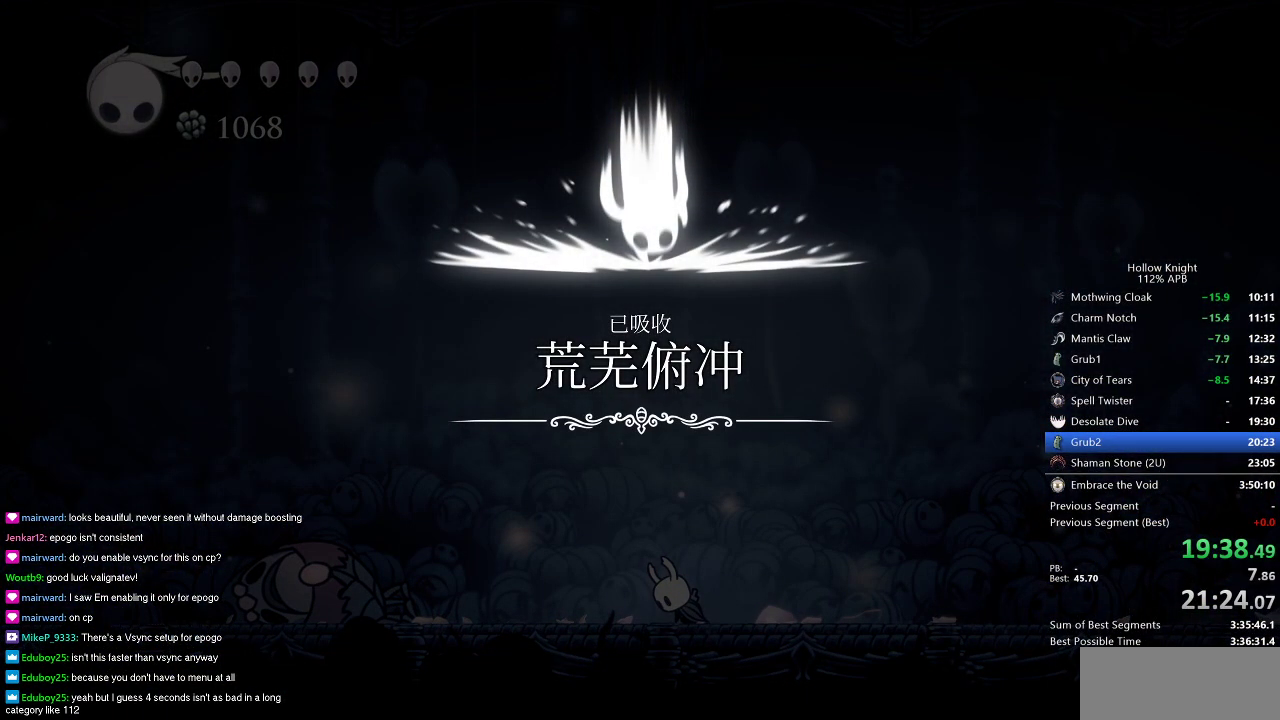
{"keys": ["jump"], "events": [[50, "jump", "up"], [50, "left", "up"], [100, "down", "up"], [133, "jump", "down"], [233, "jump", "up"], [333, "jump", "down"], [367, "jump", "up"], [467, "jump", "down"]]}
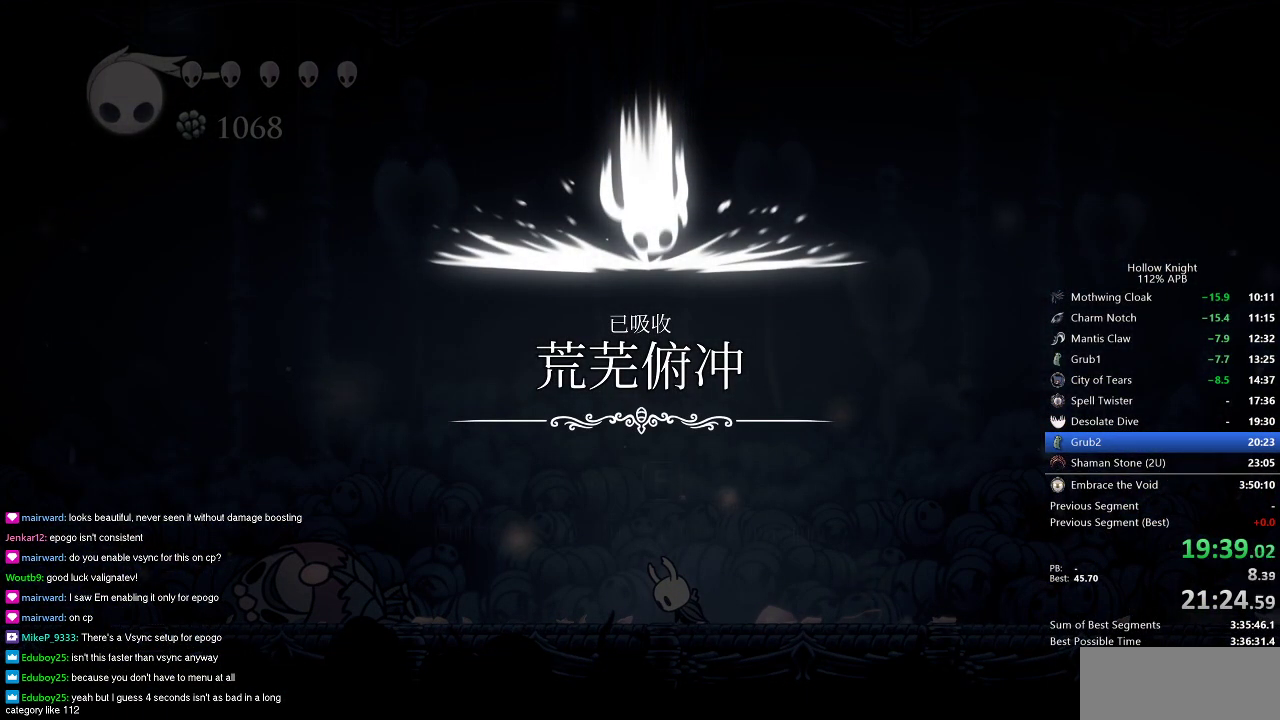
{"keys": ["jump"], "events": [[17, "jump", "up"], [100, "jump", "down"], [334, "jump", "up"], [434, "jump", "down"]]}
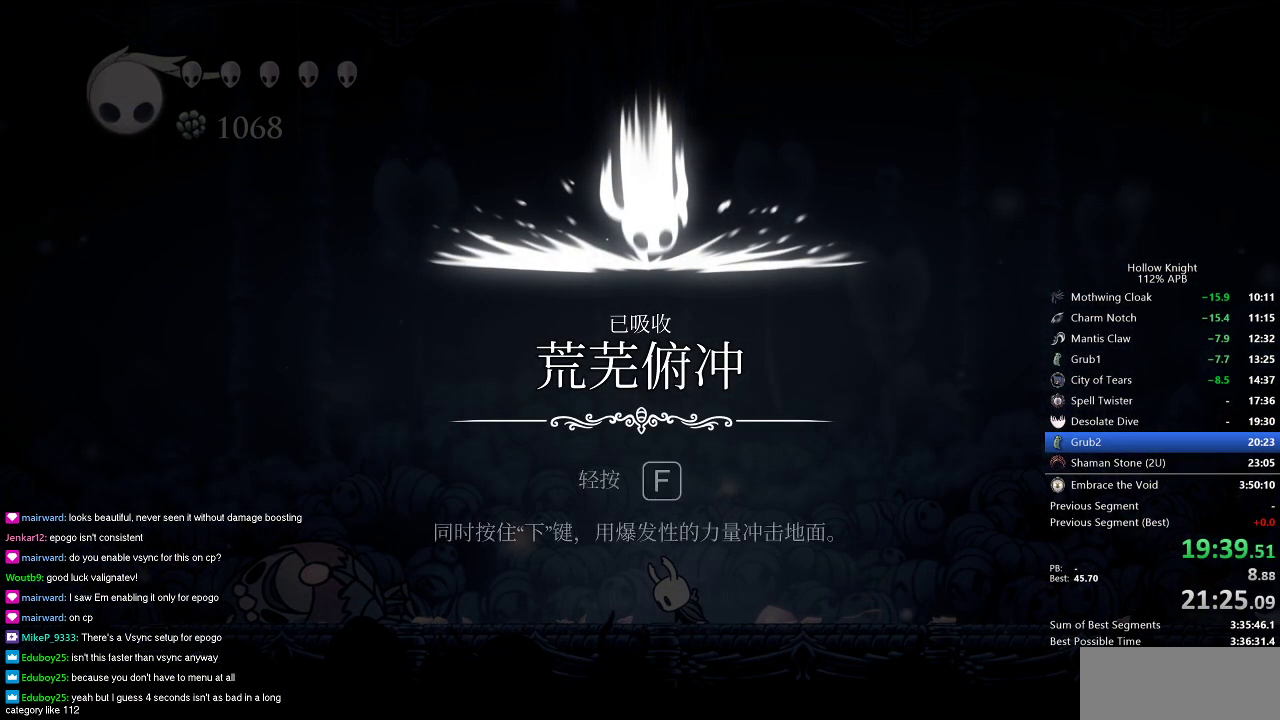
{"keys": [], "events": [[16, "jump", "up"], [67, "jump", "down"], [167, "jump", "up"], [217, "jump", "down"], [300, "jump", "up"], [350, "jump", "down"], [417, "jump", "up"], [467, "jump", "down"], [500, "jump", "up"]]}
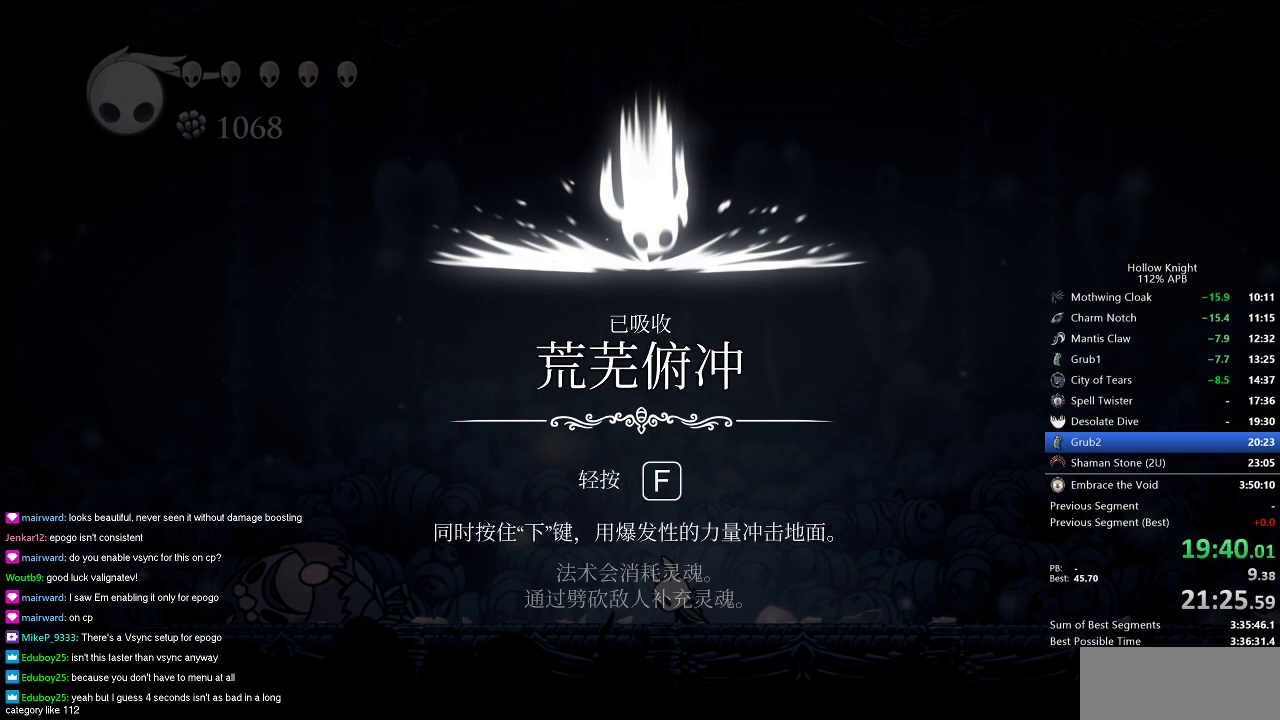
{"keys": ["jump"], "events": [[50, "jump", "down"], [134, "jump", "up"], [184, "jump", "down"], [234, "jump", "up"], [267, "jump", "down"], [317, "jump", "up"], [367, "jump", "down"], [467, "jump", "up"], [501, "jump", "down"]]}
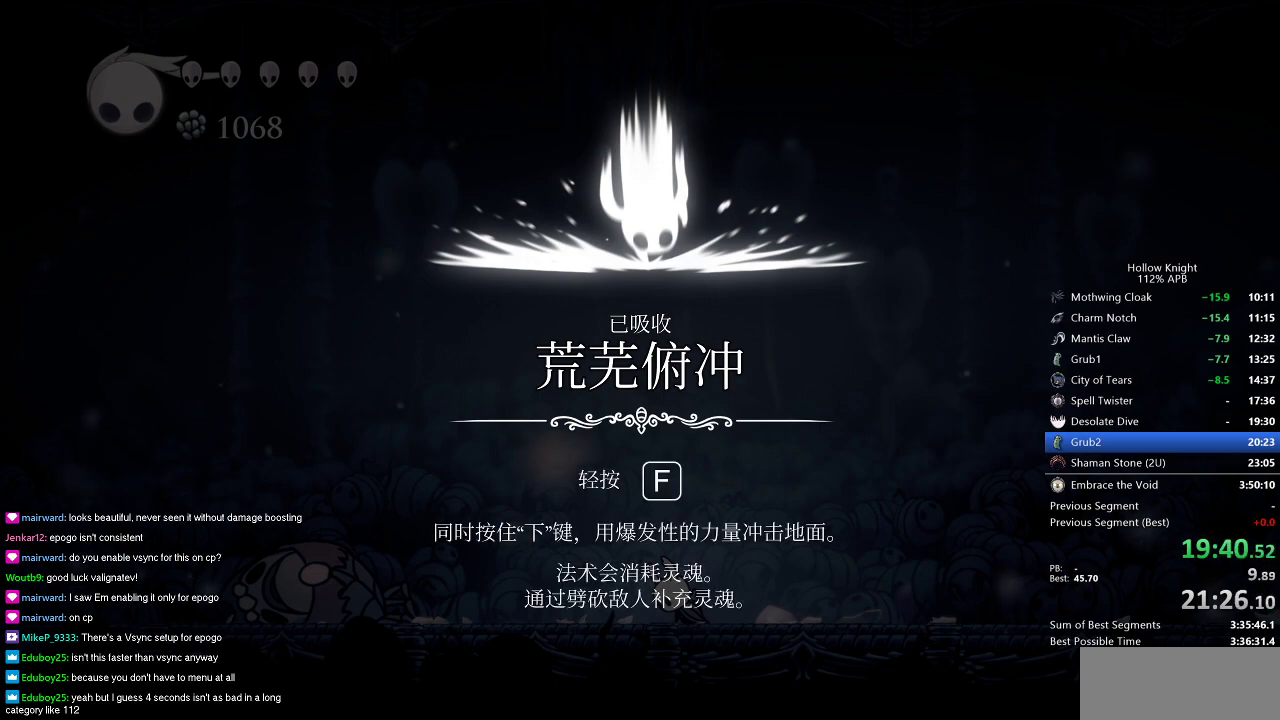
{"keys": ["jump"], "events": [[50, "jump", "up"], [150, "jump", "down"], [217, "jump", "up"], [233, "jump", "down"], [400, "jump", "up"], [484, "jump", "down"]]}
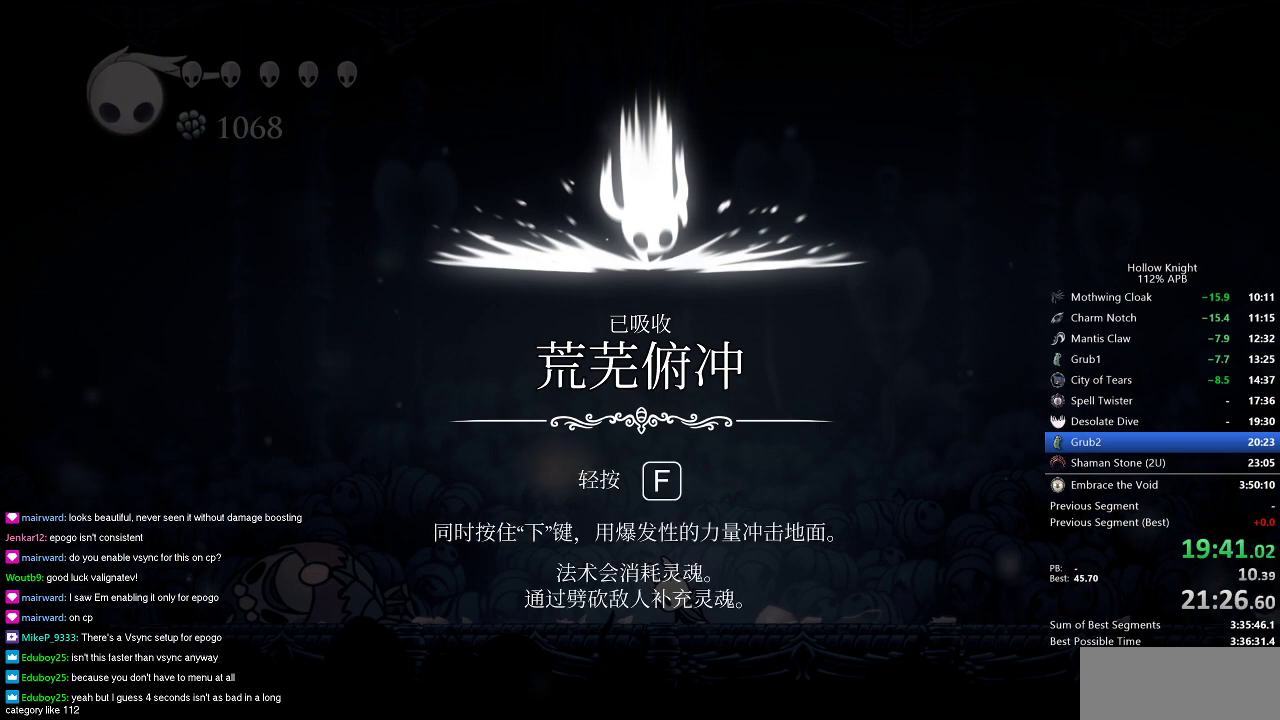
{"keys": ["jump"], "events": [[17, "jump", "up"], [84, "jump", "down"], [150, "jump", "up"], [217, "jump", "down"], [251, "jump", "up"], [367, "jump", "down"], [401, "jump", "up"], [434, "jump", "down"]]}
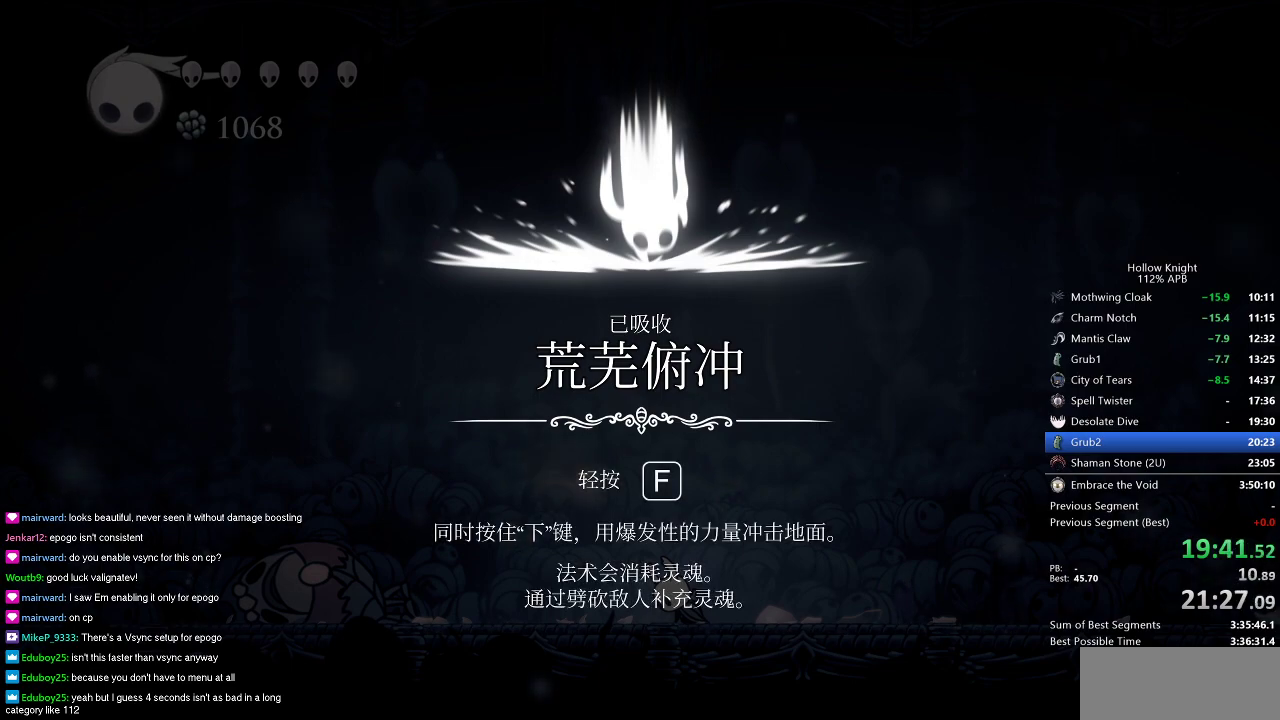
{"keys": ["jump"], "events": [[67, "jump", "up"], [117, "jump", "down"], [167, "jump", "up"], [234, "jump", "down"], [284, "jump", "up"], [350, "jump", "down"], [367, "jump", "up"], [484, "jump", "down"]]}
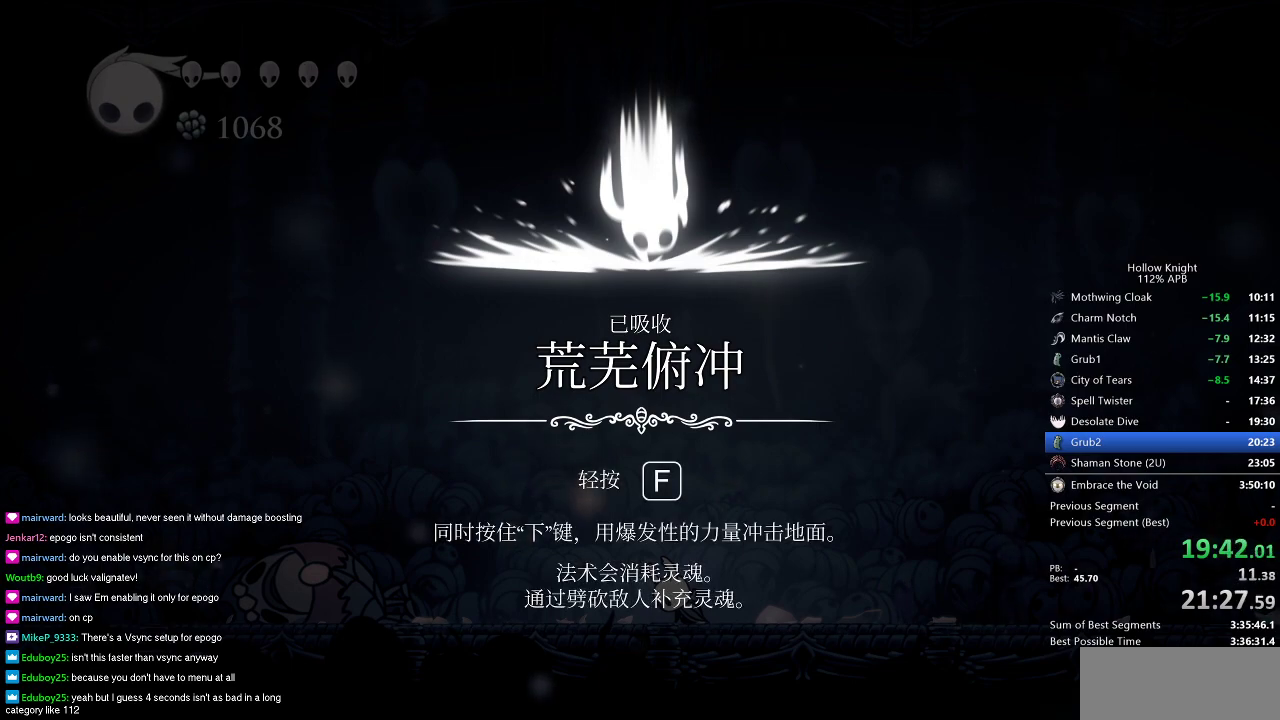
{"keys": ["jump"], "events": [[33, "jump", "up"], [83, "jump", "down"], [116, "jump", "up"], [216, "jump", "down"], [250, "jump", "up"], [350, "jump", "down"], [383, "jump", "up"], [450, "jump", "down"]]}
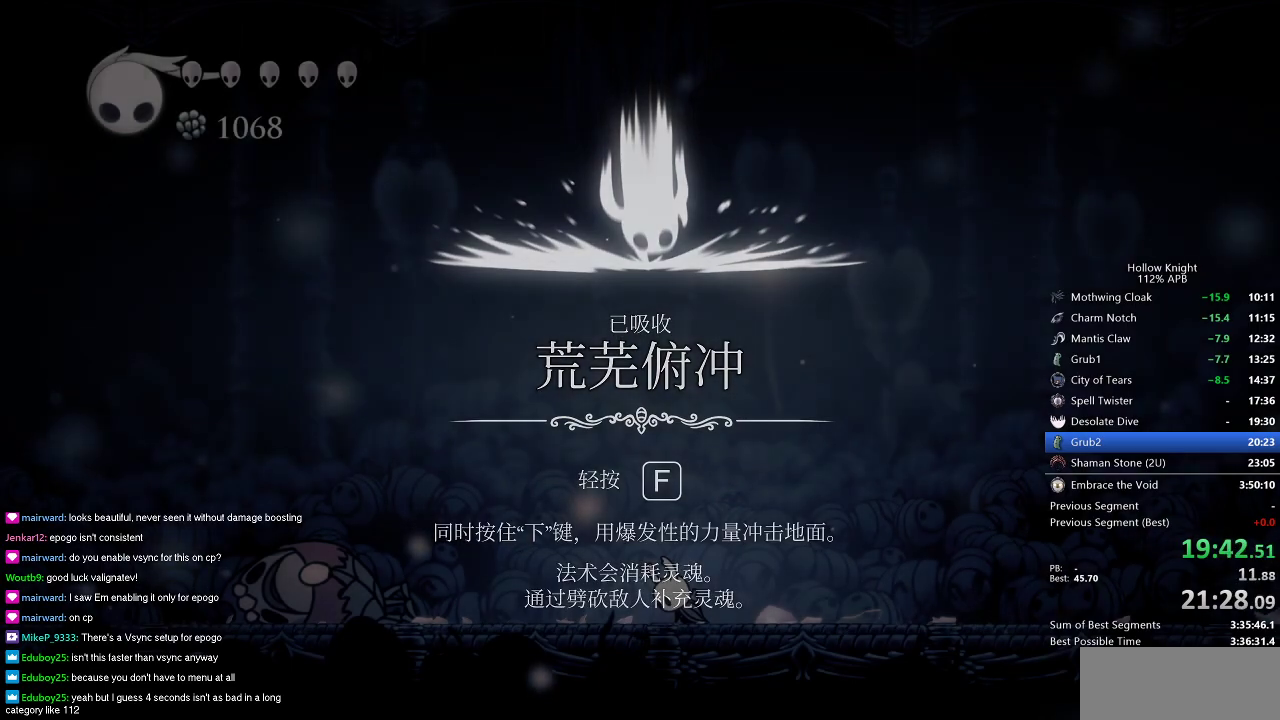
{"keys": ["left"], "events": [[33, "jump", "up"], [84, "jump", "down"], [134, "jump", "up"], [134, "left", "down"], [234, "jump", "down"], [234, "left", "up"], [284, "jump", "up"], [334, "jump", "down"], [334, "left", "down"], [367, "jump", "up"], [367, "left", "up"], [467, "left", "down"]]}
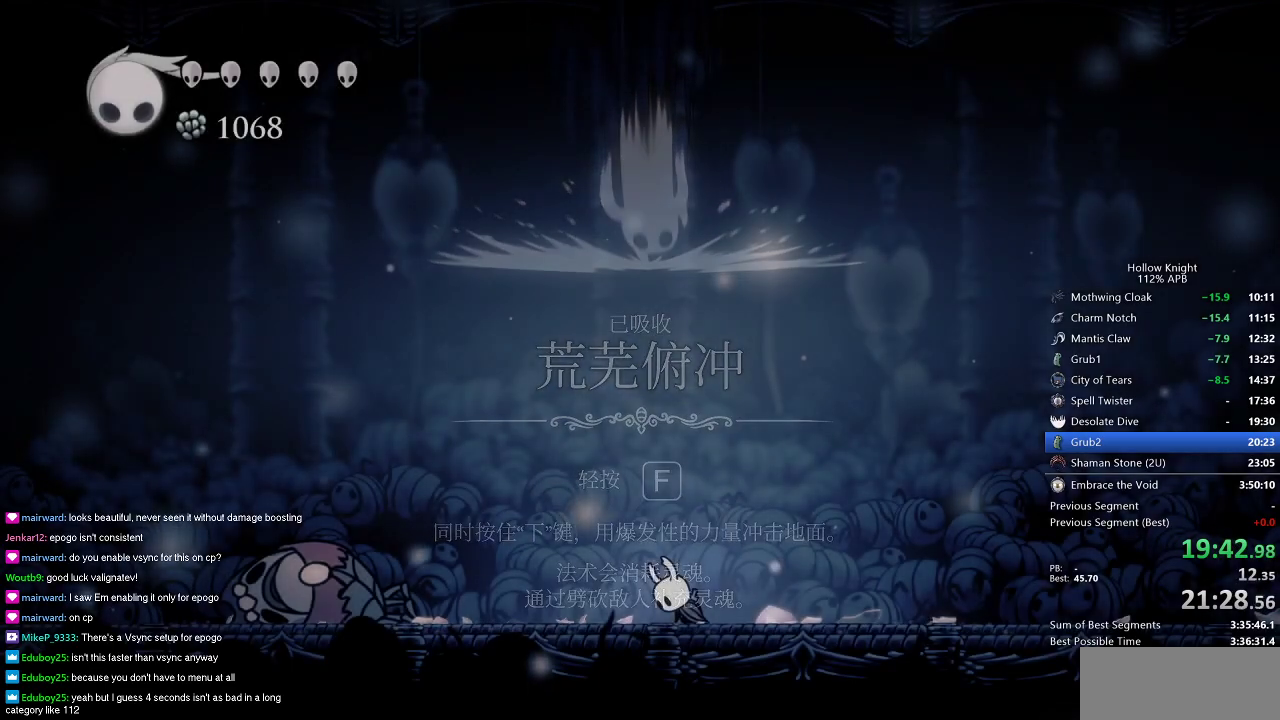
{"keys": [], "events": [[66, "left", "up"], [150, "left", "down"], [200, "left", "up"], [283, "left", "down"], [333, "left", "up"], [417, "left", "down"], [467, "left", "up"]]}
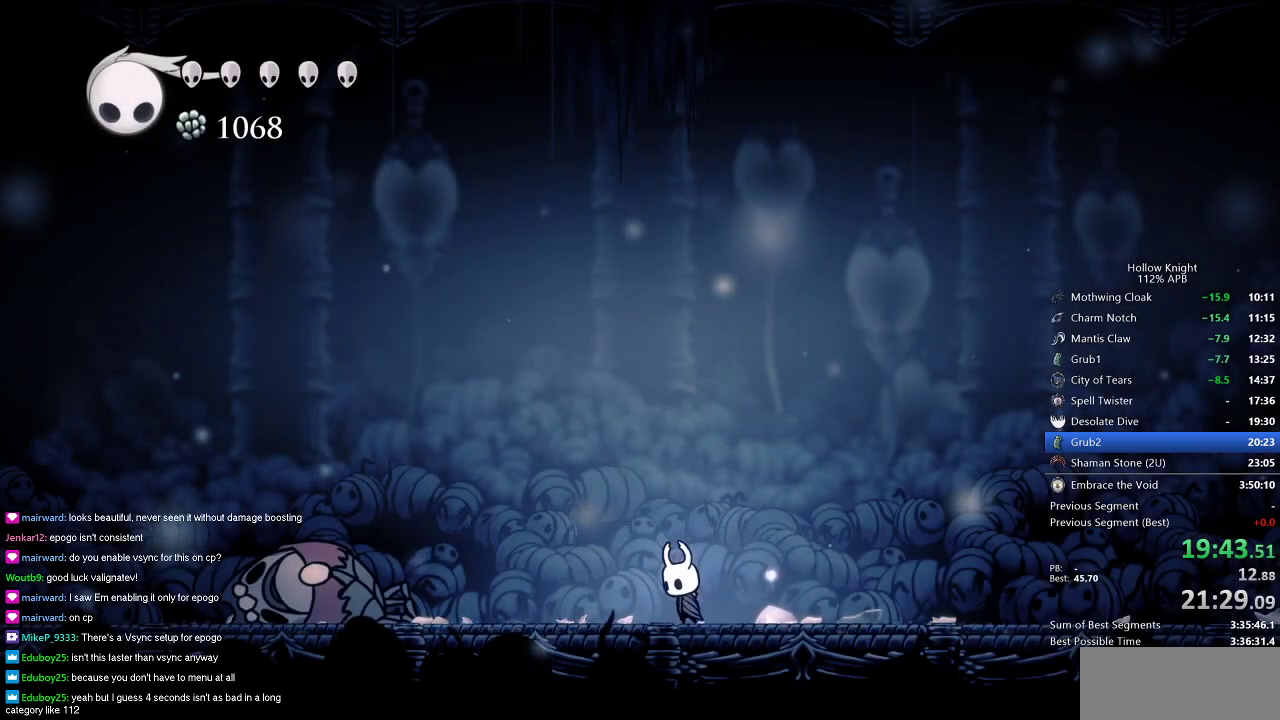
{"keys": ["left"], "events": [[84, "left", "down"], [367, "dash", "down"], [451, "dash", "up"]]}
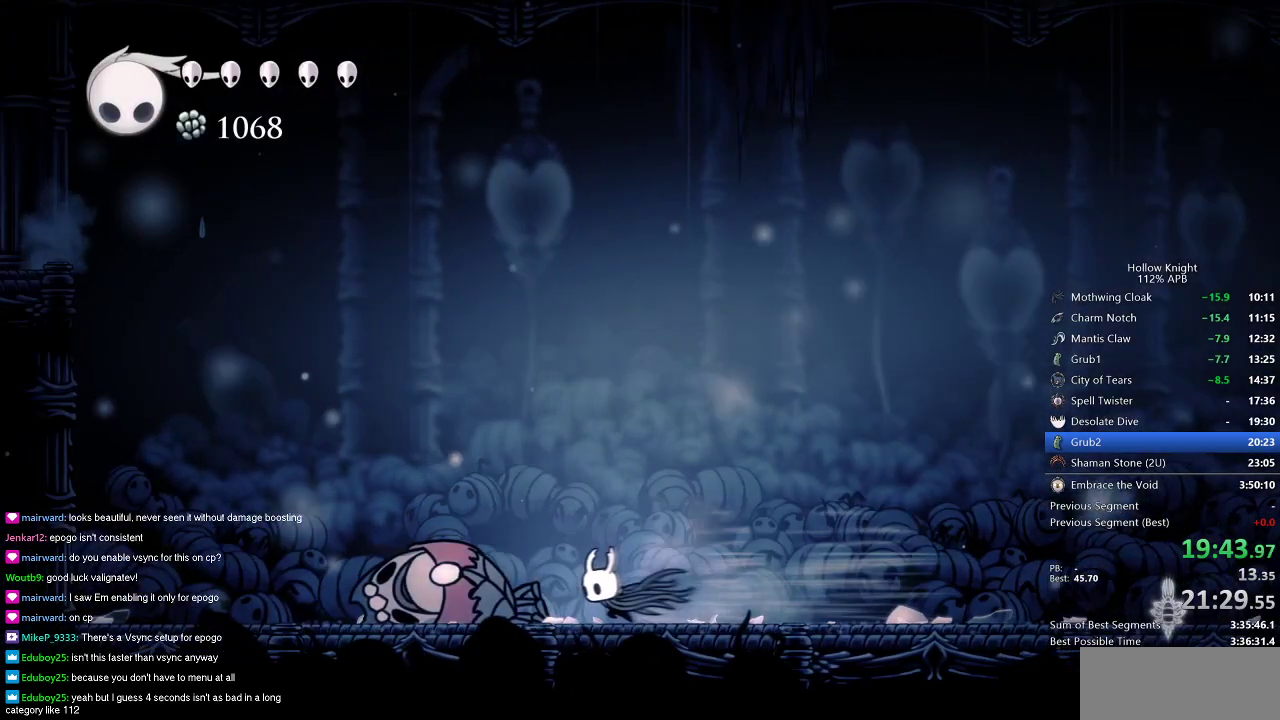
{"keys": ["dash", "left"], "events": [[433, "dash", "down"]]}
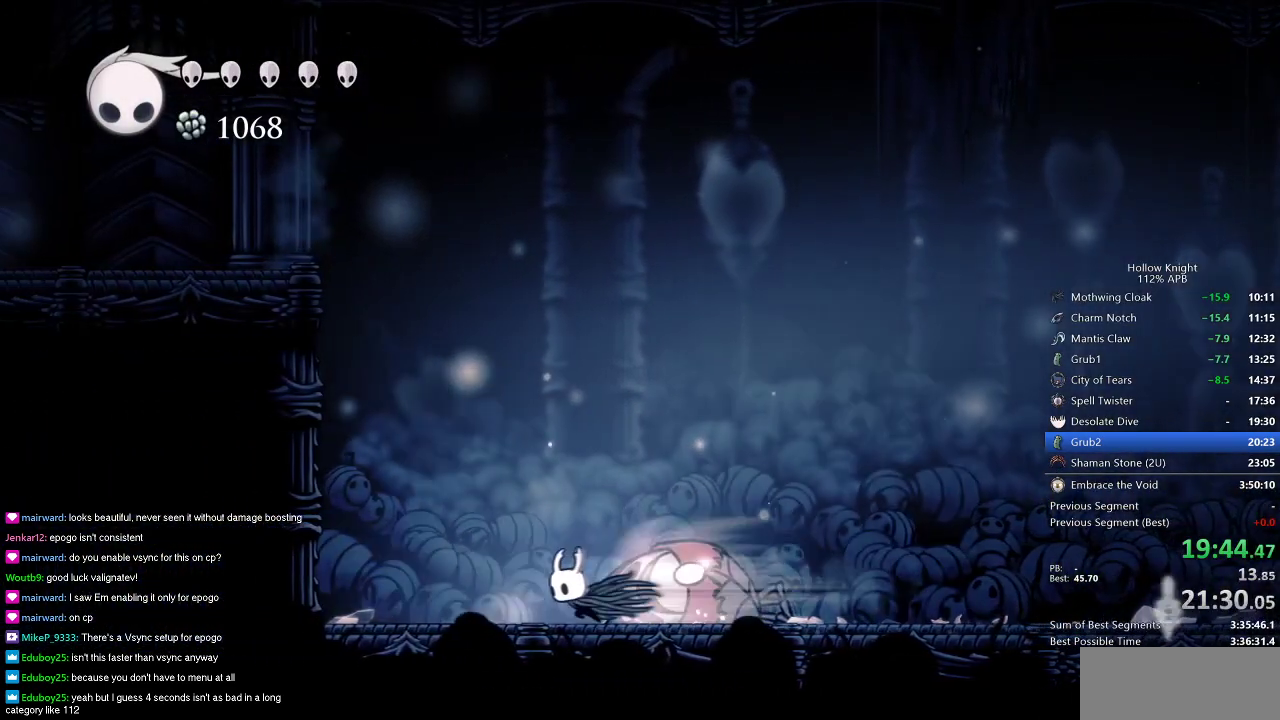
{"keys": ["left"], "events": [[50, "dash", "up"], [200, "jump", "down"], [484, "jump", "up"]]}
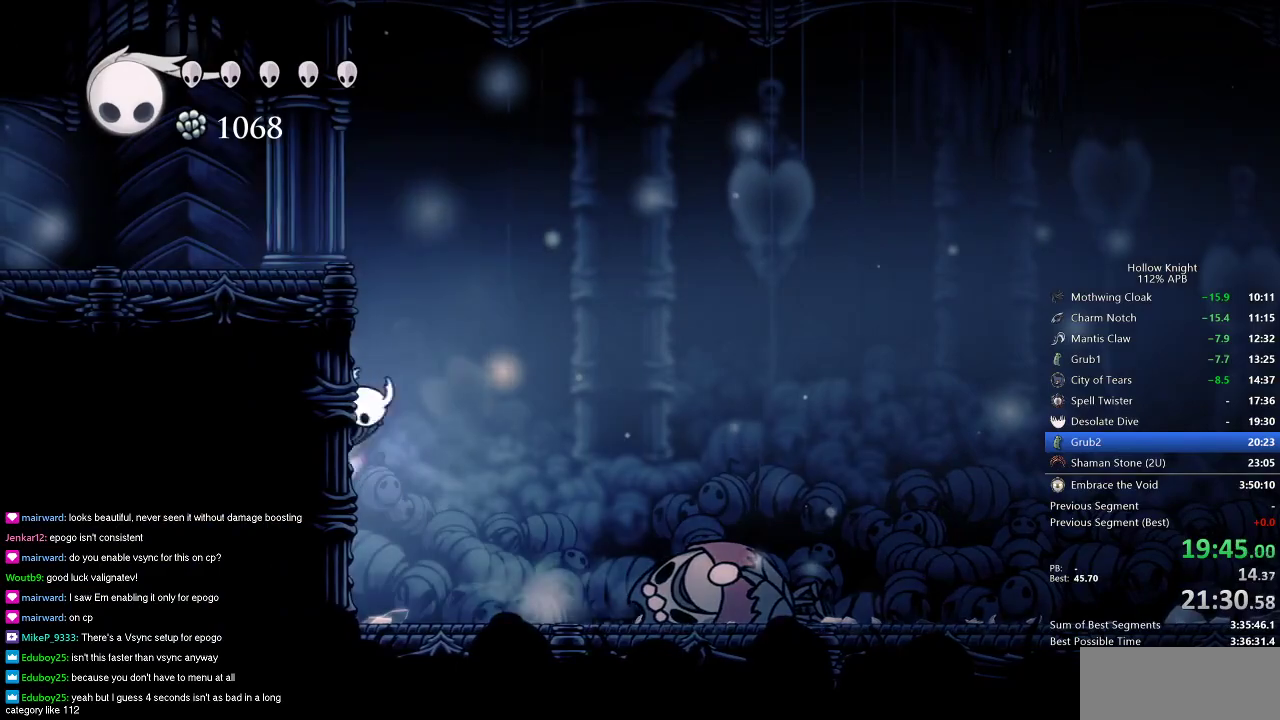
{"keys": ["left"], "events": [[16, "jump", "down"], [350, "dash", "down"], [400, "jump", "up"], [450, "dash", "up"]]}
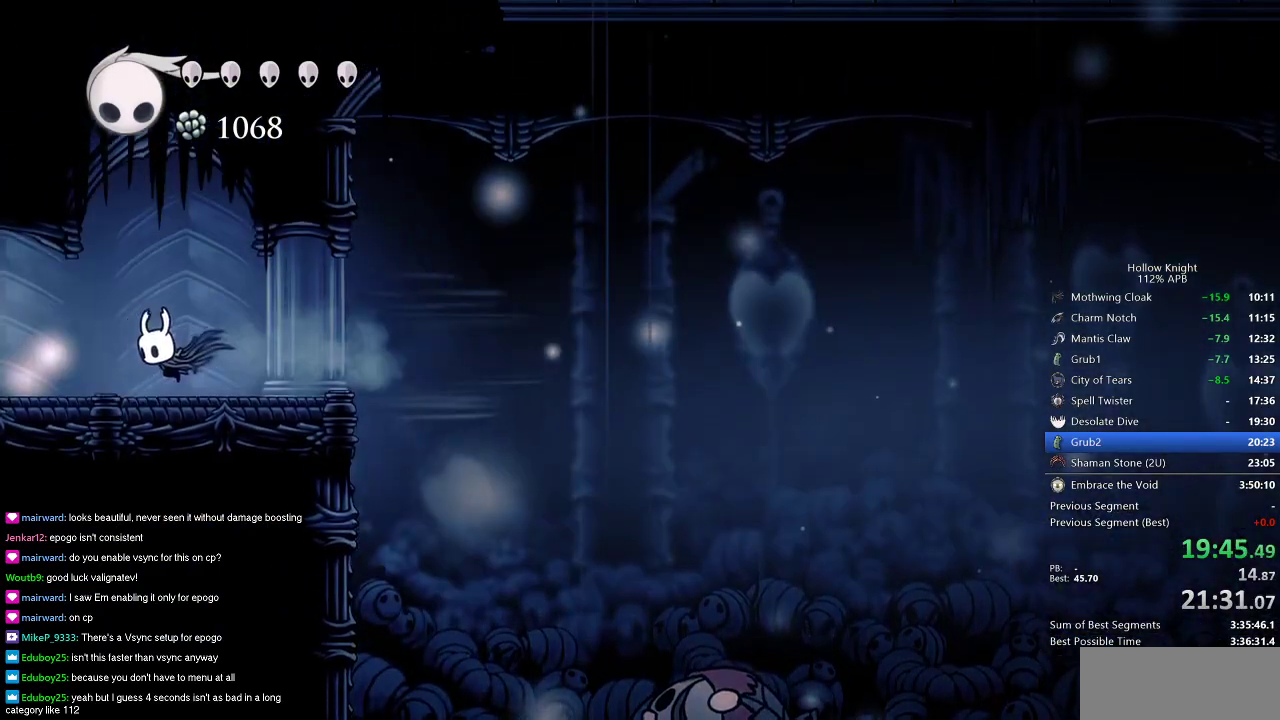
{"keys": ["left"], "events": [[33, "dash", "down"], [134, "dash", "up"], [217, "dash", "down"], [317, "dash", "up"], [417, "dash", "down"], [484, "dash", "up"]]}
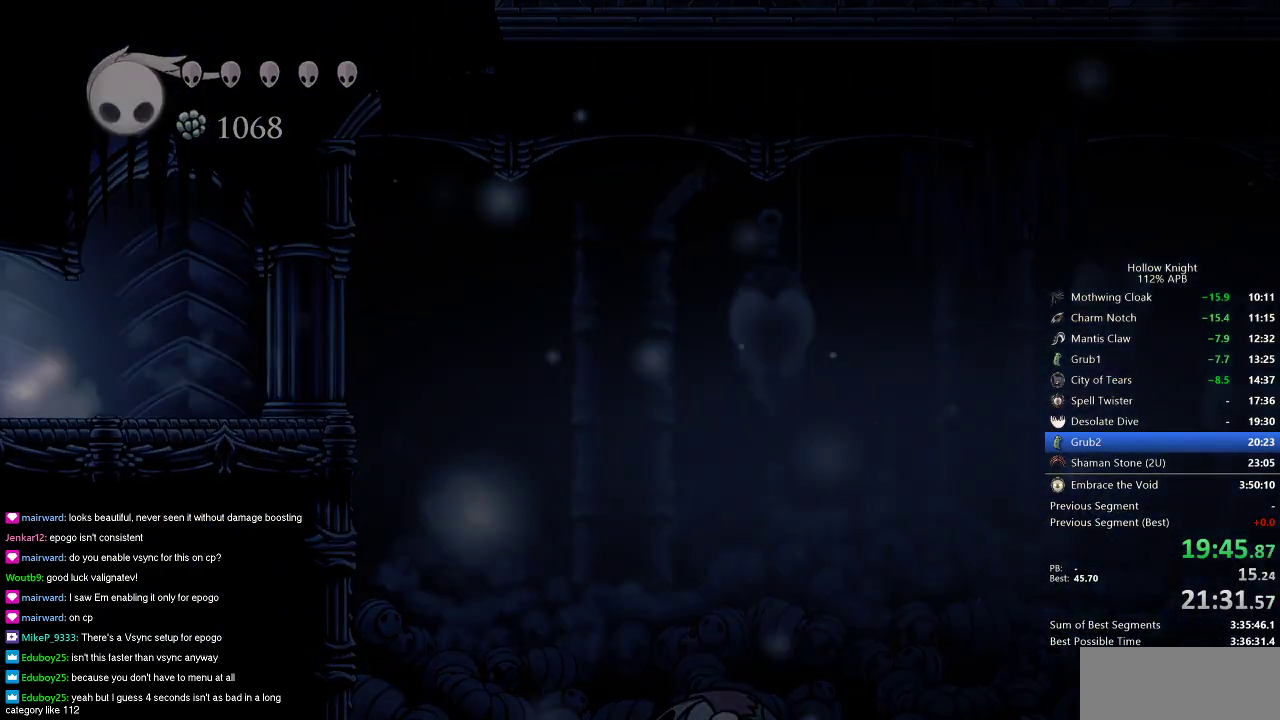
{"keys": ["left"], "events": [[66, "dash", "down"], [150, "dash", "up"]]}
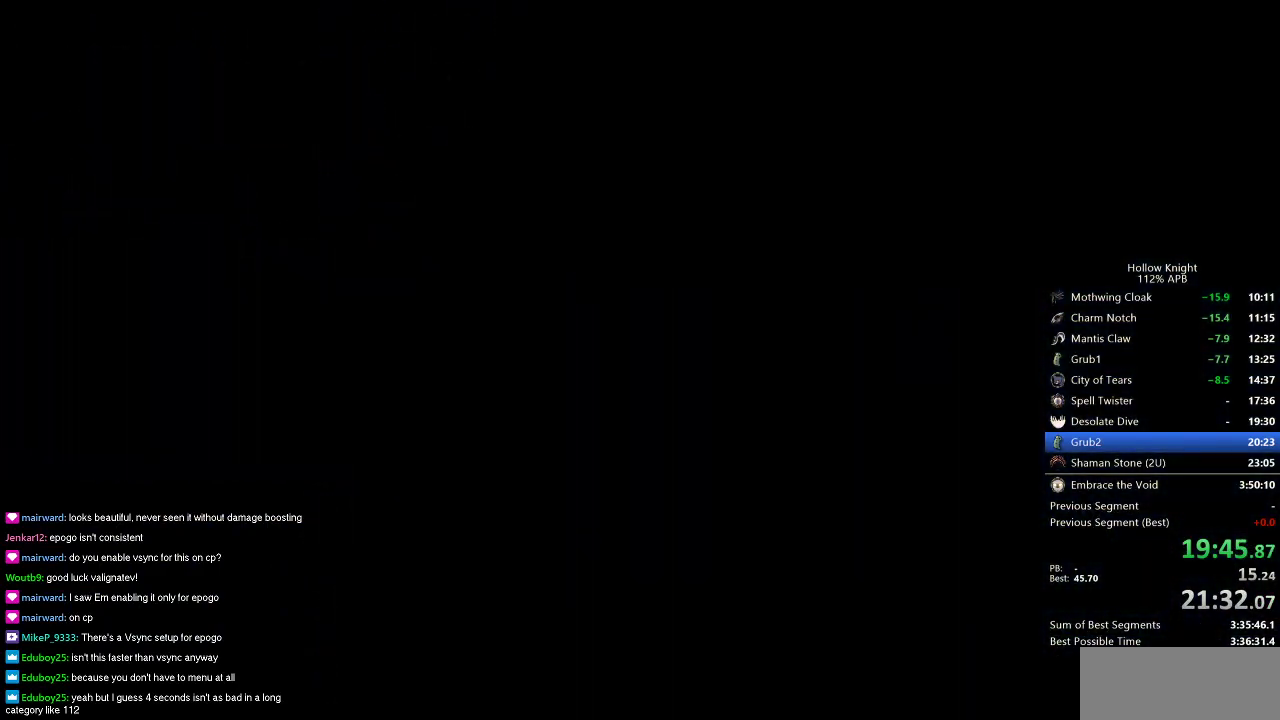
{"keys": ["left"], "events": []}
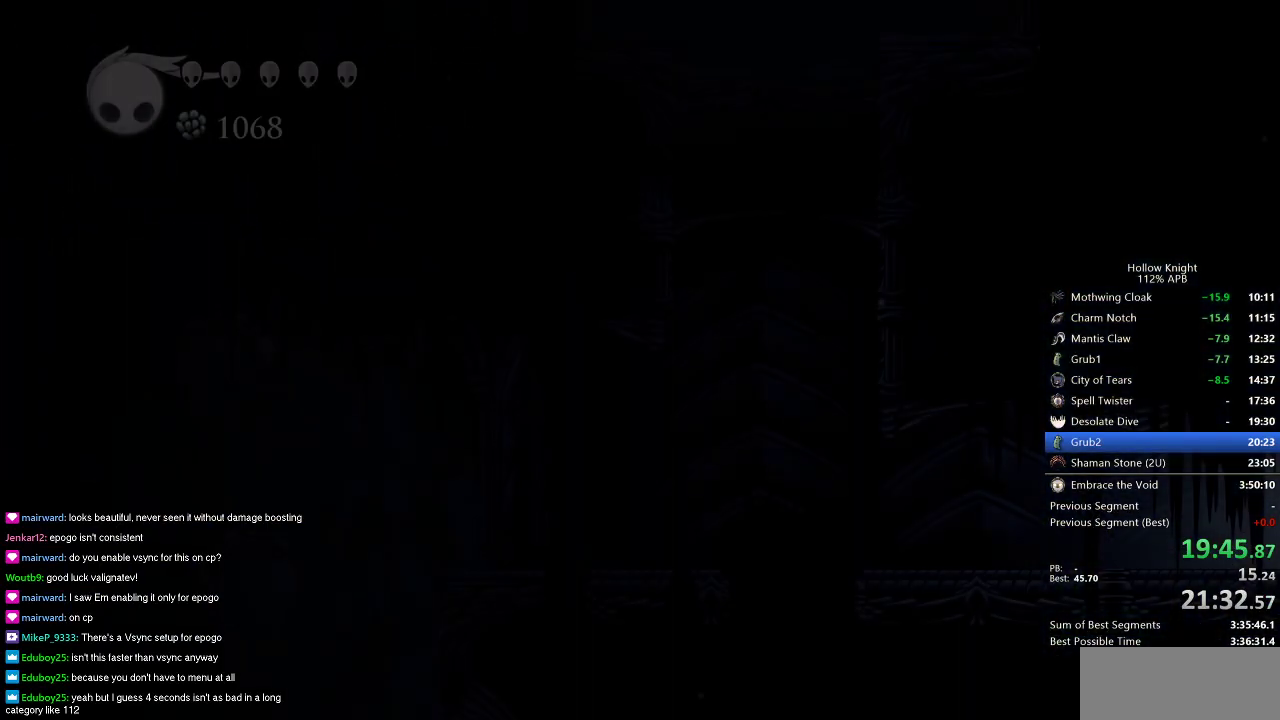
{"keys": ["left"], "events": []}
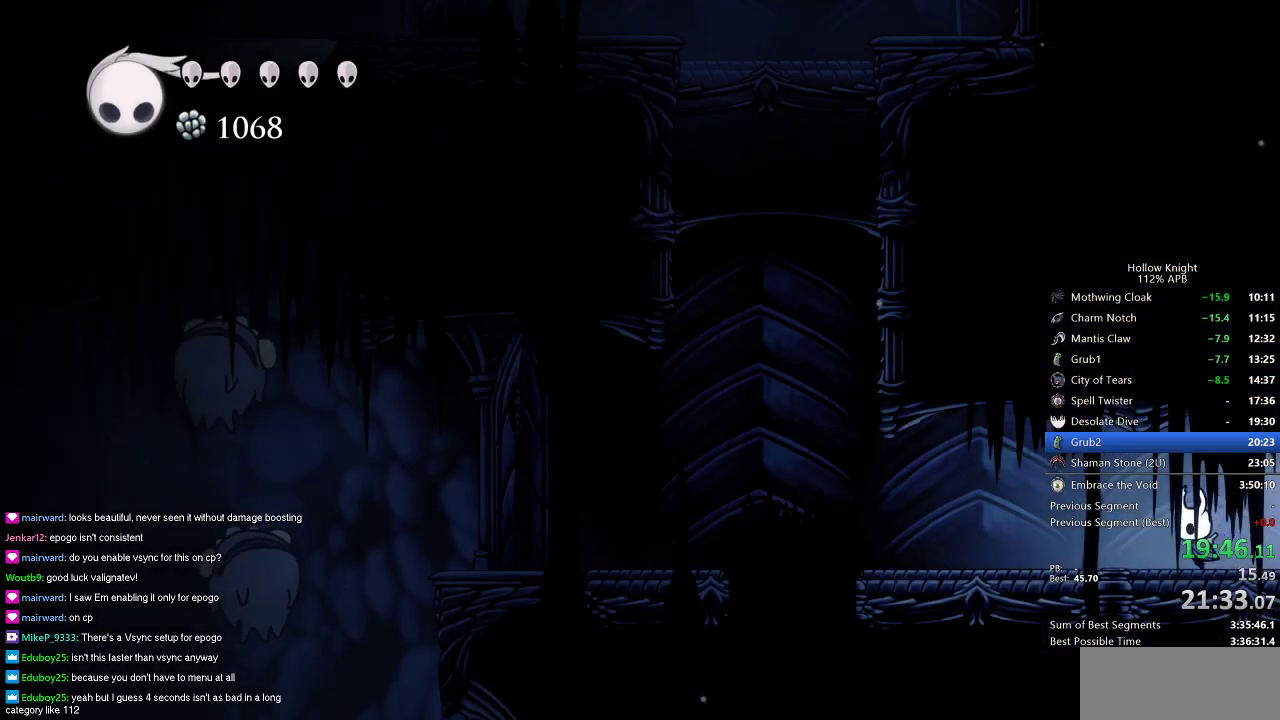
{"keys": ["left"], "events": [[200, "dash", "down"], [384, "dash", "up"]]}
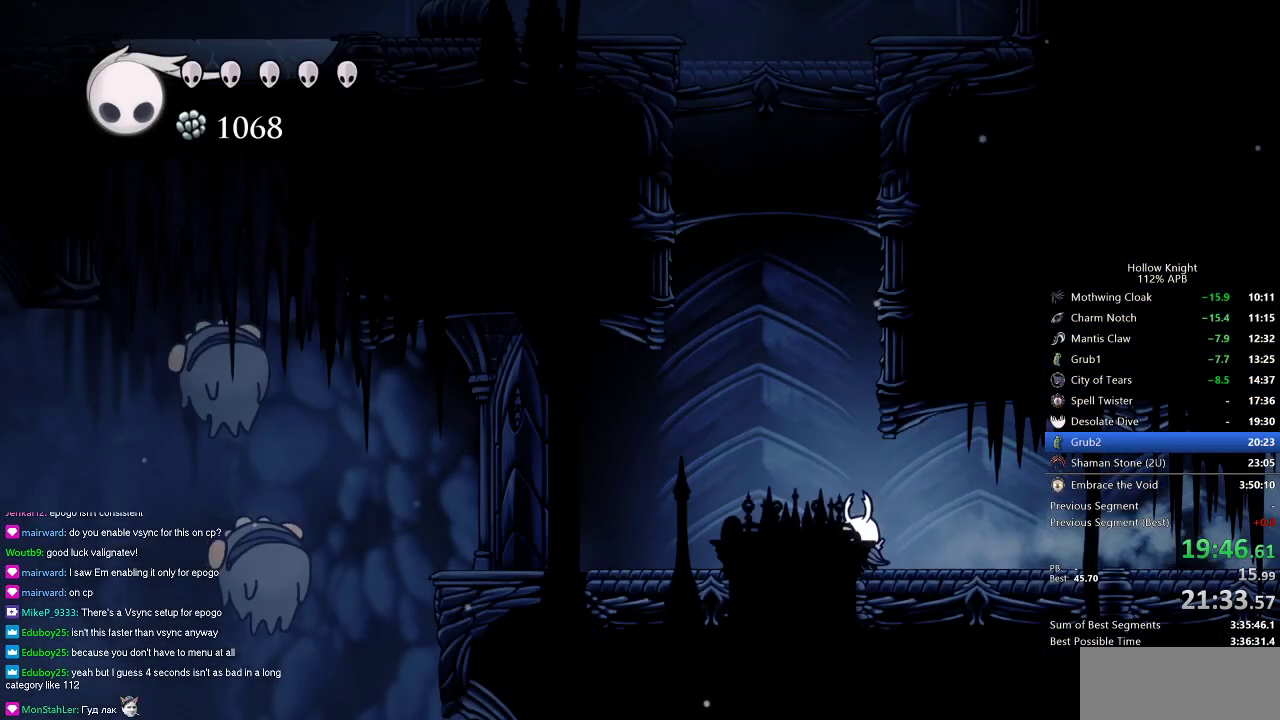
{"keys": ["jump", "right"], "events": [[16, "jump", "down"], [116, "left", "up"], [166, "right", "down"], [367, "jump", "up"], [400, "jump", "down"]]}
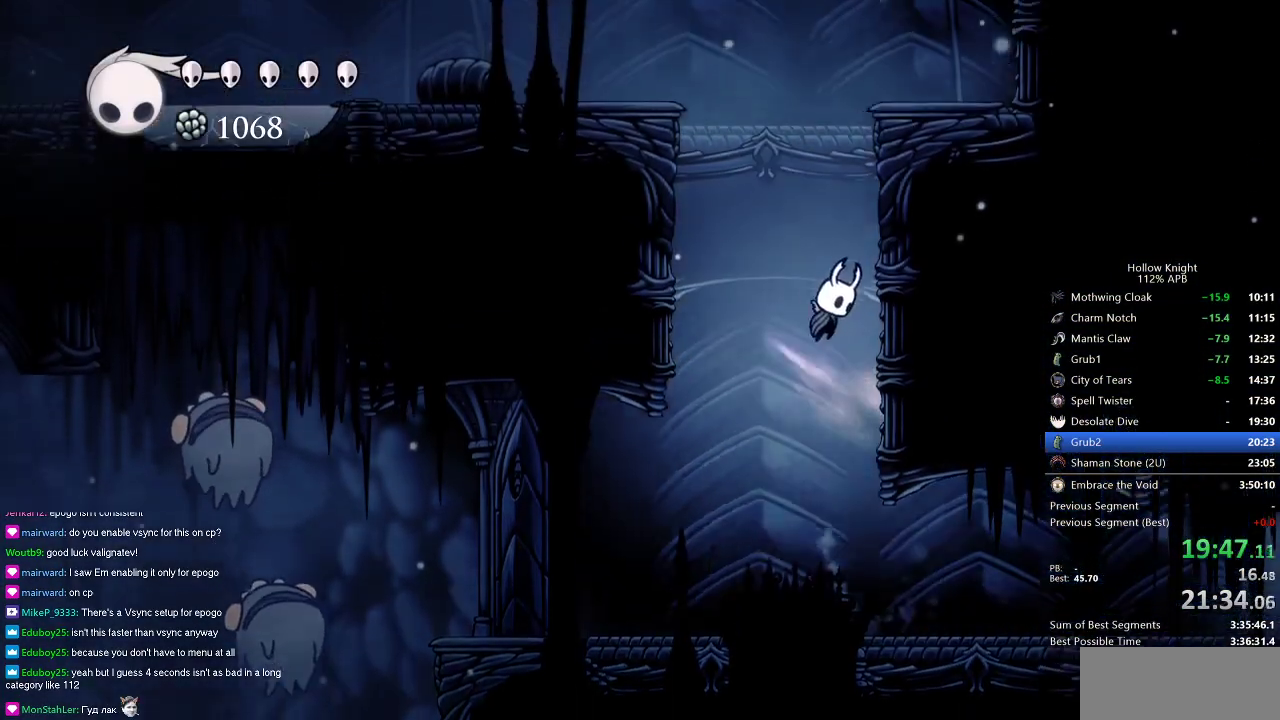
{"keys": ["dash", "jump", "left"], "events": [[134, "jump", "up"], [217, "jump", "down"], [217, "left", "down"], [267, "right", "up"], [467, "dash", "down"]]}
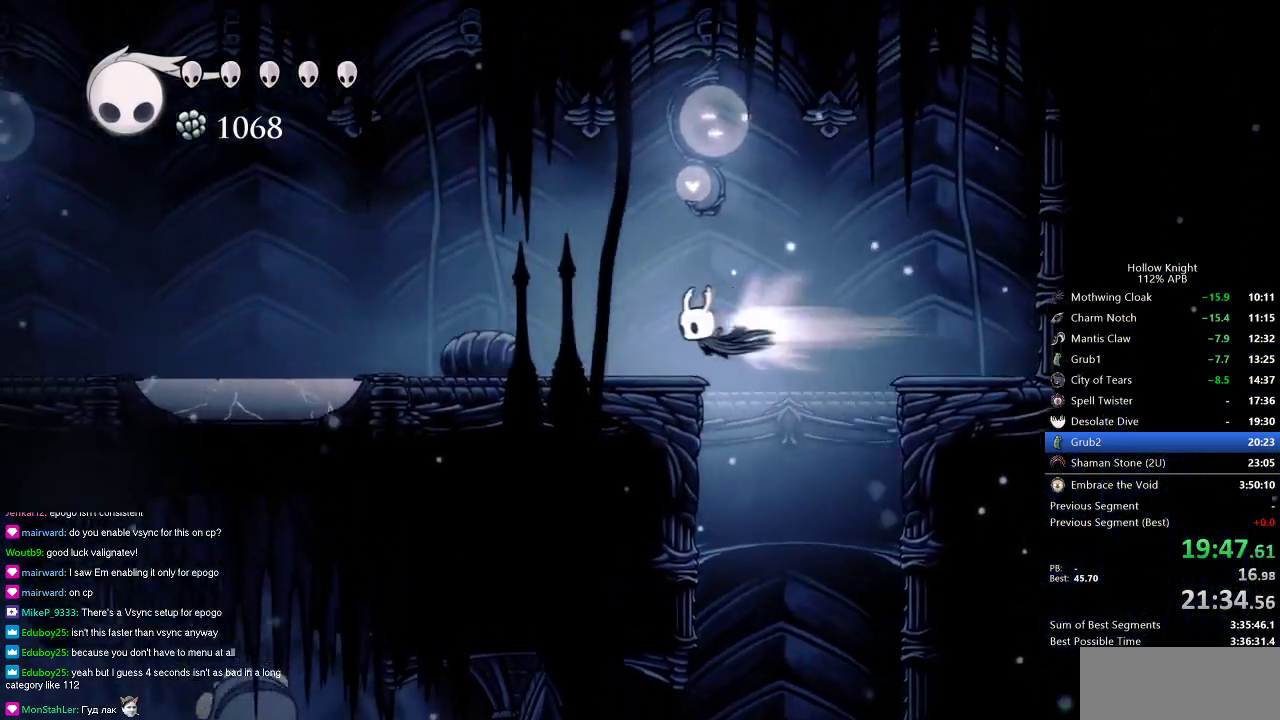
{"keys": ["left"], "events": [[16, "jump", "up"], [116, "dash", "up"]]}